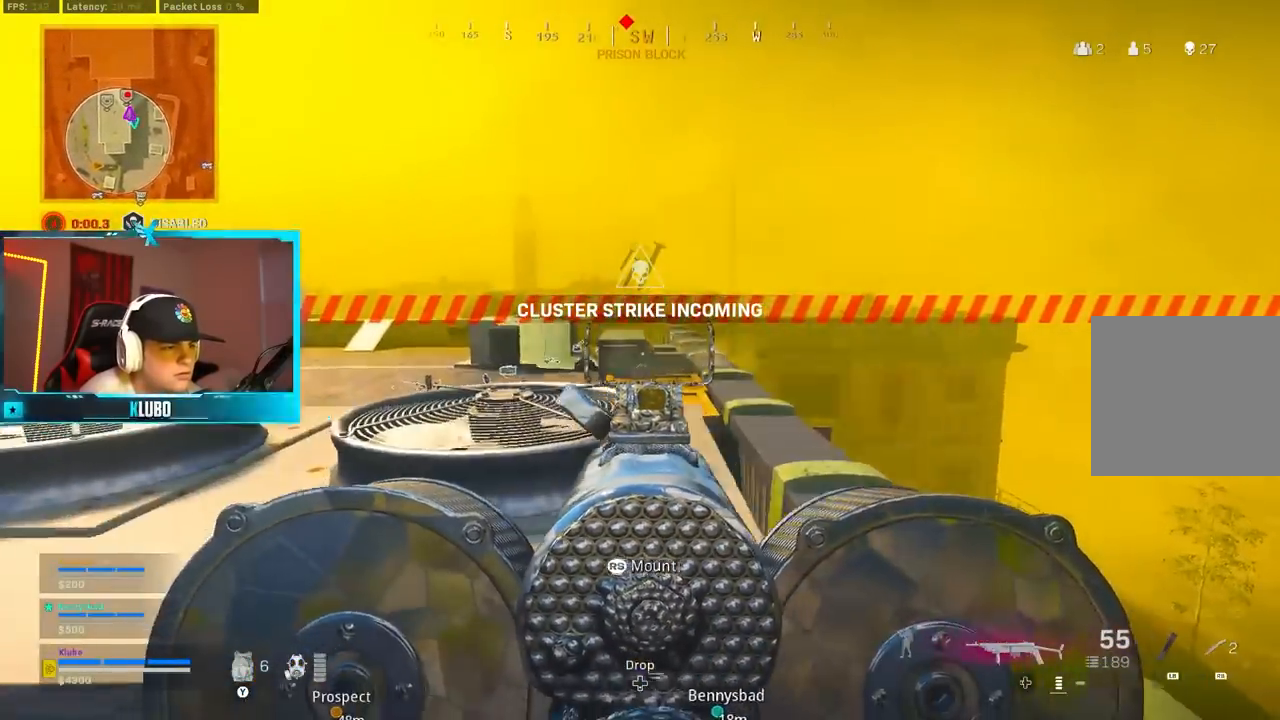
Gameplay with a controller (Xbox layout); each line is a JSON object with the inputs held at the frame after it (dt_ms = milliseconds from this image to that frame). "events" lists button and stick changes between this image and that frame as [ms after this image, input, new state], when the widget could be followed in between.
{"dt_ms": 500, "buttons": ["L2"], "left_stick": "center", "right_stick": "up-right", "events": [[217, "right_stick", "left"], [333, "left_stick", "center"], [350, "right_stick", "center"], [383, "left_stick", "right"], [467, "right_stick", "up-right"], [483, "left_stick", "center"]]}
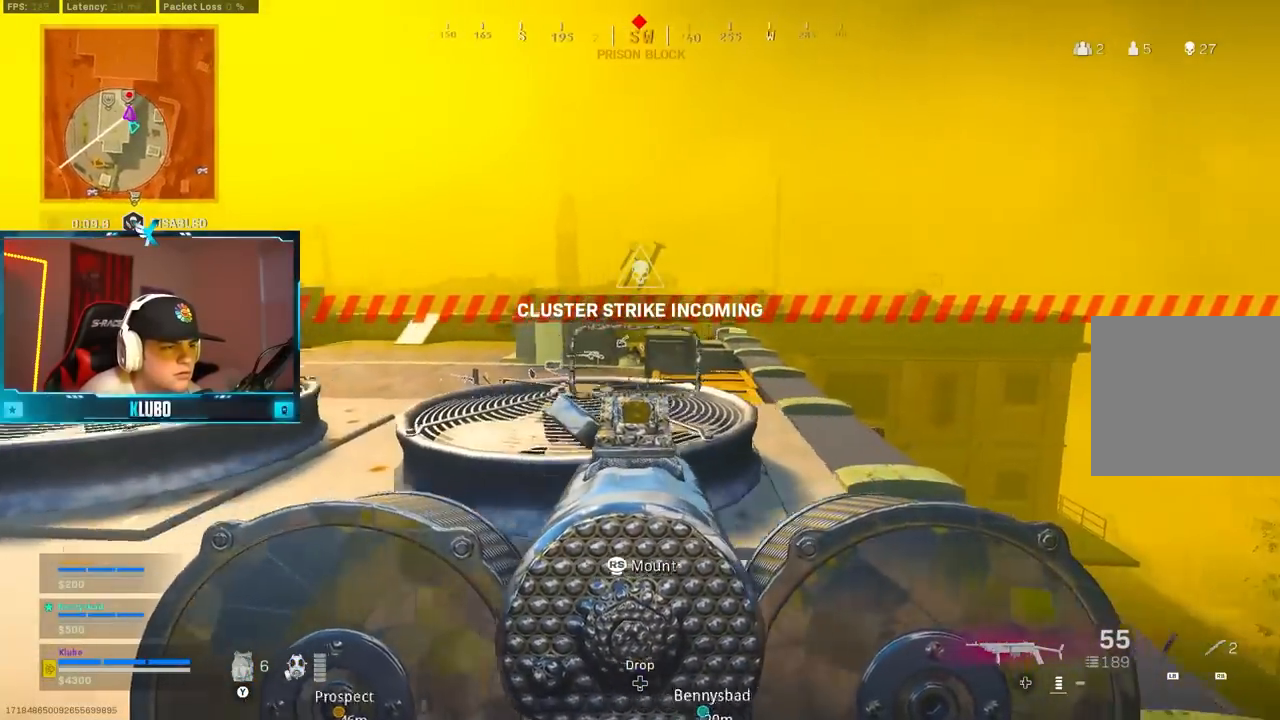
{"dt_ms": 500, "buttons": ["L2"], "left_stick": "left", "right_stick": "down-left", "events": [[33, "left_stick", "left"], [100, "right_stick", "center"], [183, "left_stick", "center"], [233, "right_stick", "right"], [300, "left_stick", "left"], [317, "right_stick", "center"], [400, "right_stick", "down-left"]]}
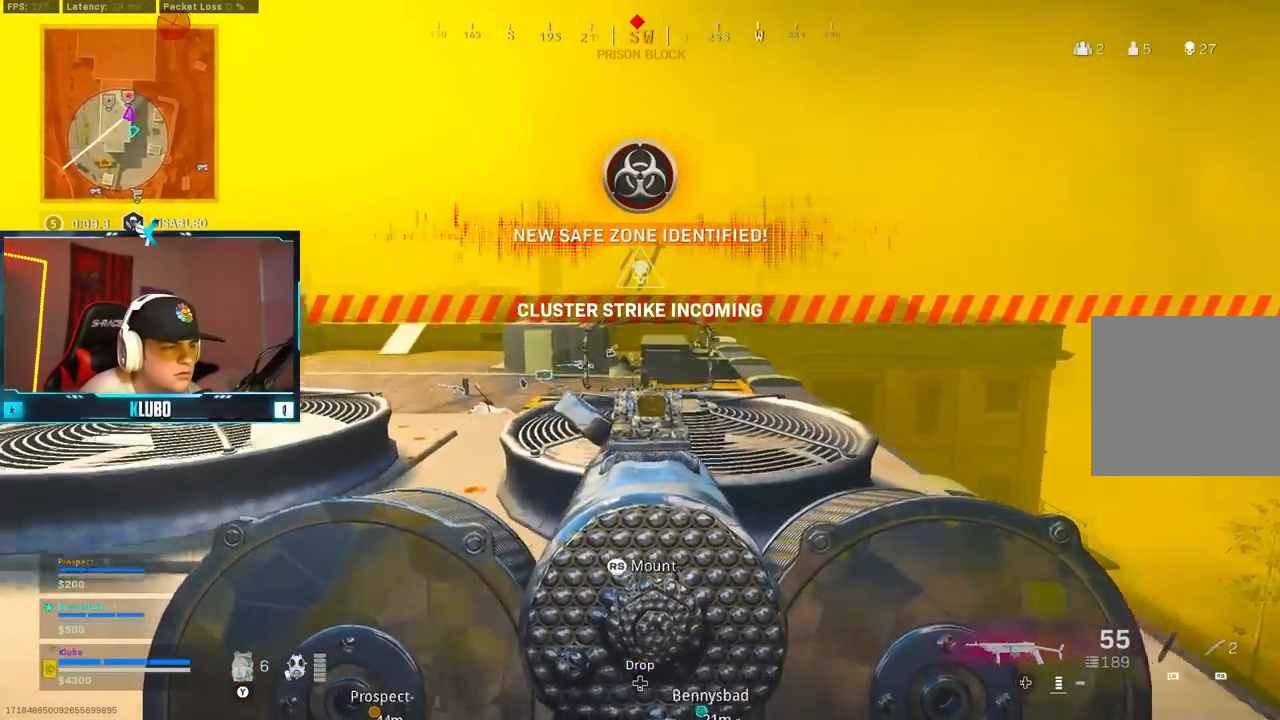
{"dt_ms": 500, "buttons": ["L2", "R2"], "left_stick": "left", "right_stick": "up-right", "events": [[17, "left_stick", "center"], [50, "right_stick", "center"], [67, "left_stick", "right"], [100, "right_stick", "up-right"], [250, "right_stick", "center"], [367, "R2", "down"], [450, "left_stick", "left"], [450, "right_stick", "up-right"]]}
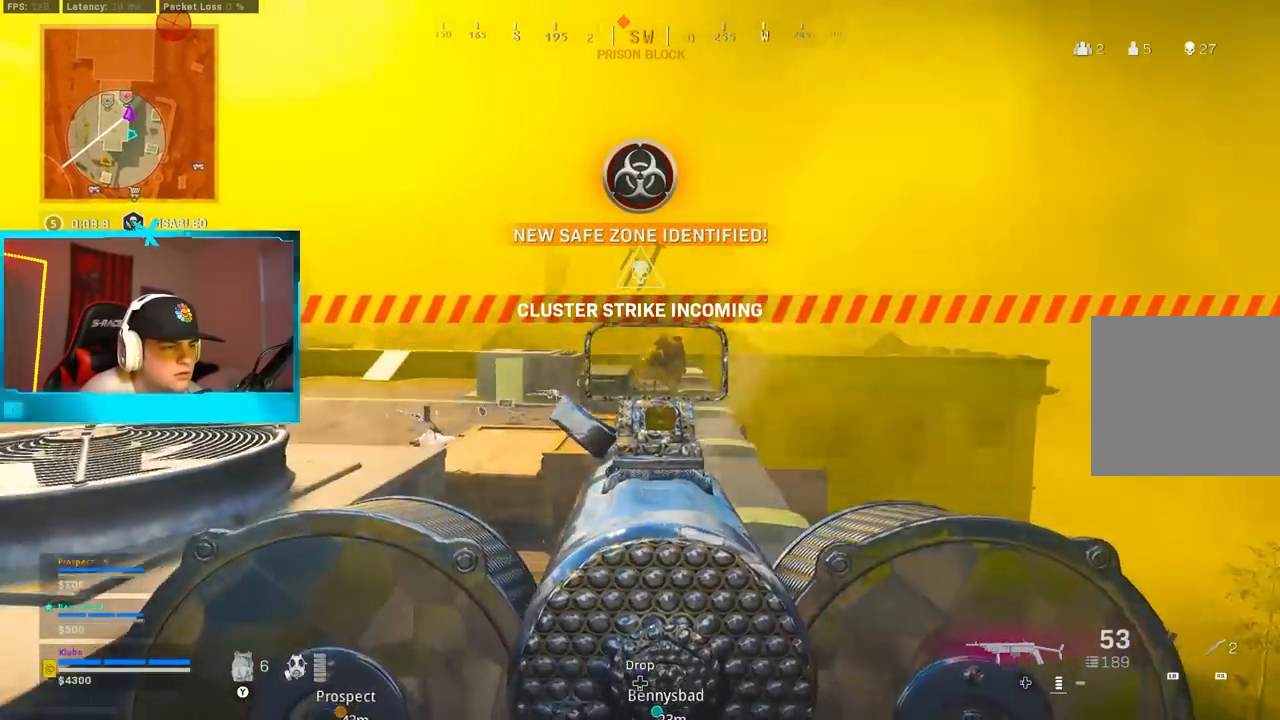
{"dt_ms": 500, "buttons": ["L2", "R2"], "left_stick": "up-right", "right_stick": "center", "events": [[117, "right_stick", "center"], [200, "right_stick", "down-right"], [400, "right_stick", "center"], [433, "left_stick", "up-right"]]}
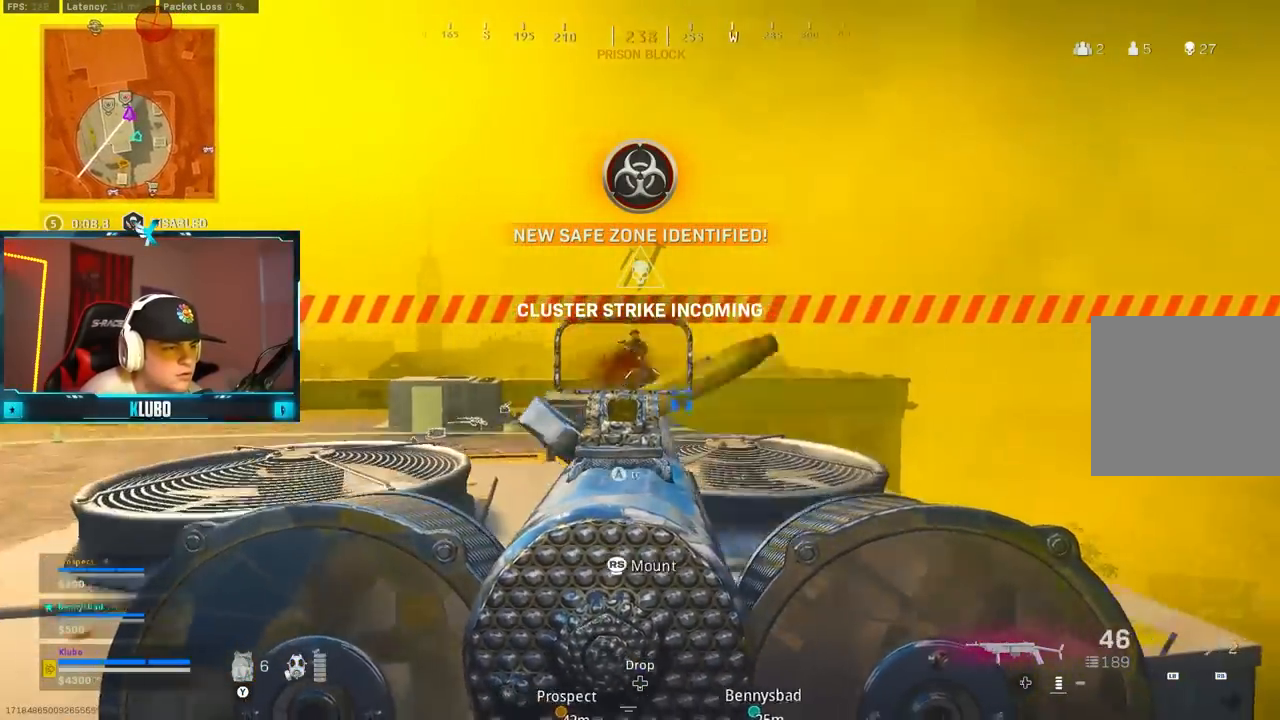
{"dt_ms": 500, "buttons": ["R2"], "left_stick": "up-right", "right_stick": "down-left", "events": [[17, "left_stick", "right"], [100, "right_stick", "down-left"], [317, "left_stick", "up-right"], [483, "L2", "up"]]}
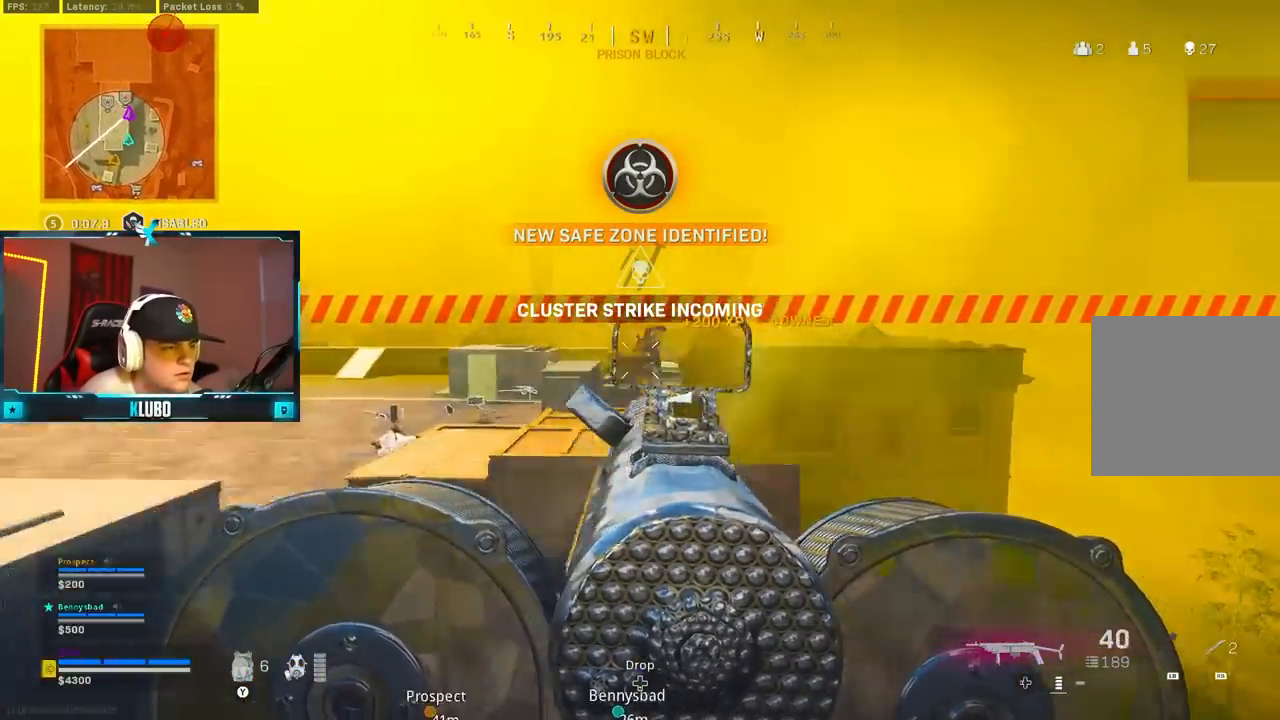
{"dt_ms": 500, "buttons": ["L2", "R2"], "left_stick": "up", "right_stick": "down-left", "events": [[17, "L2", "down"], [17, "left_stick", "up"], [250, "right_stick", "center"], [433, "right_stick", "down-left"]]}
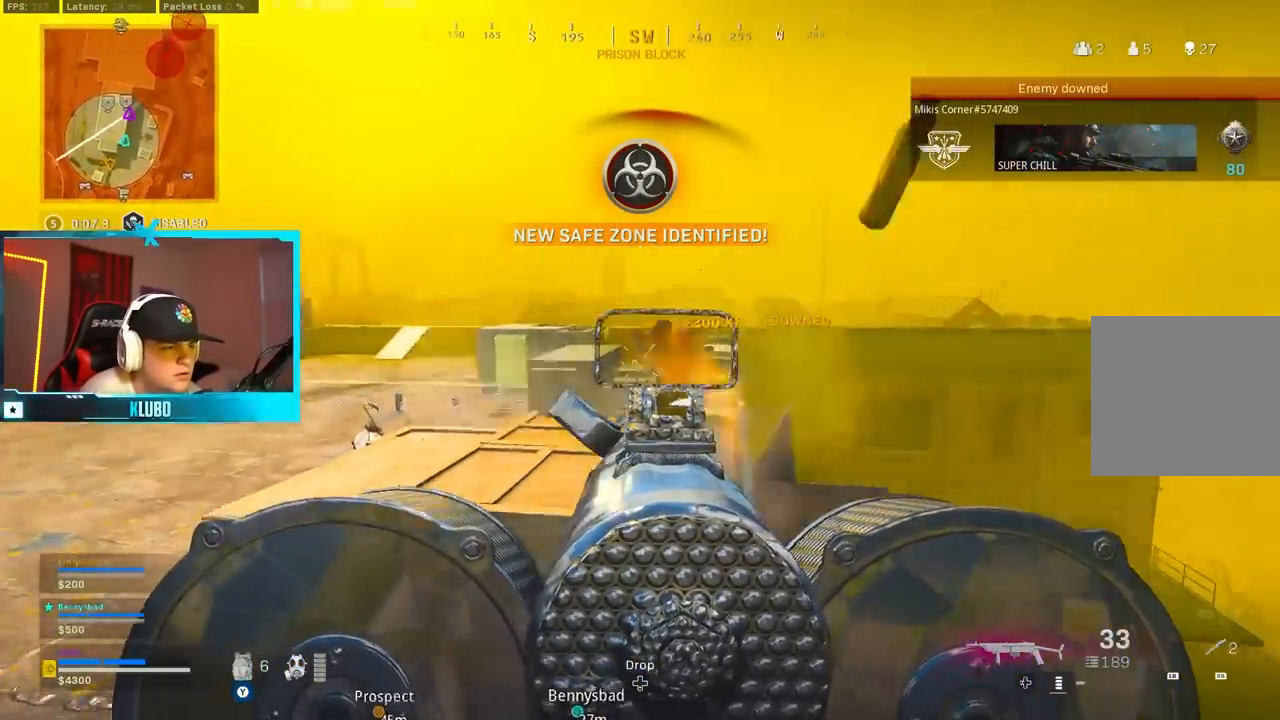
{"dt_ms": 500, "buttons": ["L2", "R2"], "left_stick": "left", "right_stick": "up-right", "events": [[33, "left_stick", "left"], [183, "right_stick", "down-right"], [283, "right_stick", "right"], [450, "right_stick", "up-right"]]}
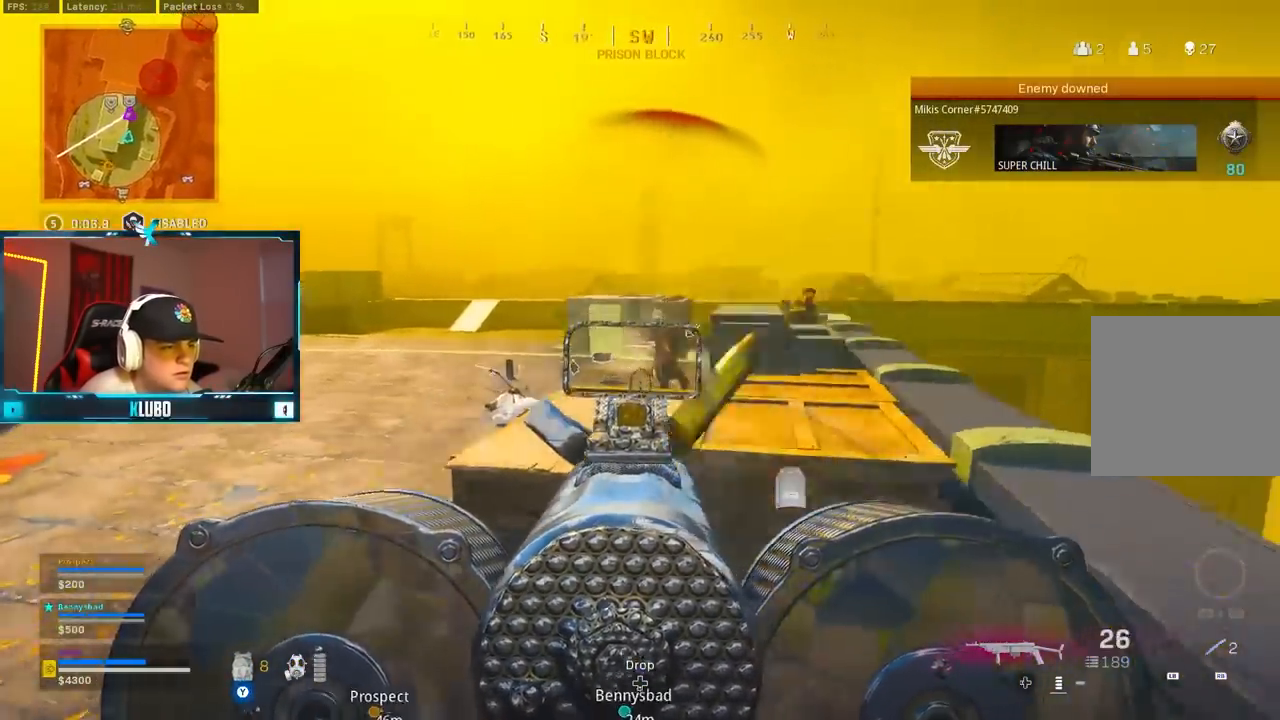
{"dt_ms": 500, "buttons": ["L2", "R2"], "left_stick": "right", "right_stick": "down", "events": [[300, "right_stick", "center"], [367, "left_stick", "down-right"], [433, "left_stick", "right"], [433, "right_stick", "down-right"], [483, "right_stick", "down"]]}
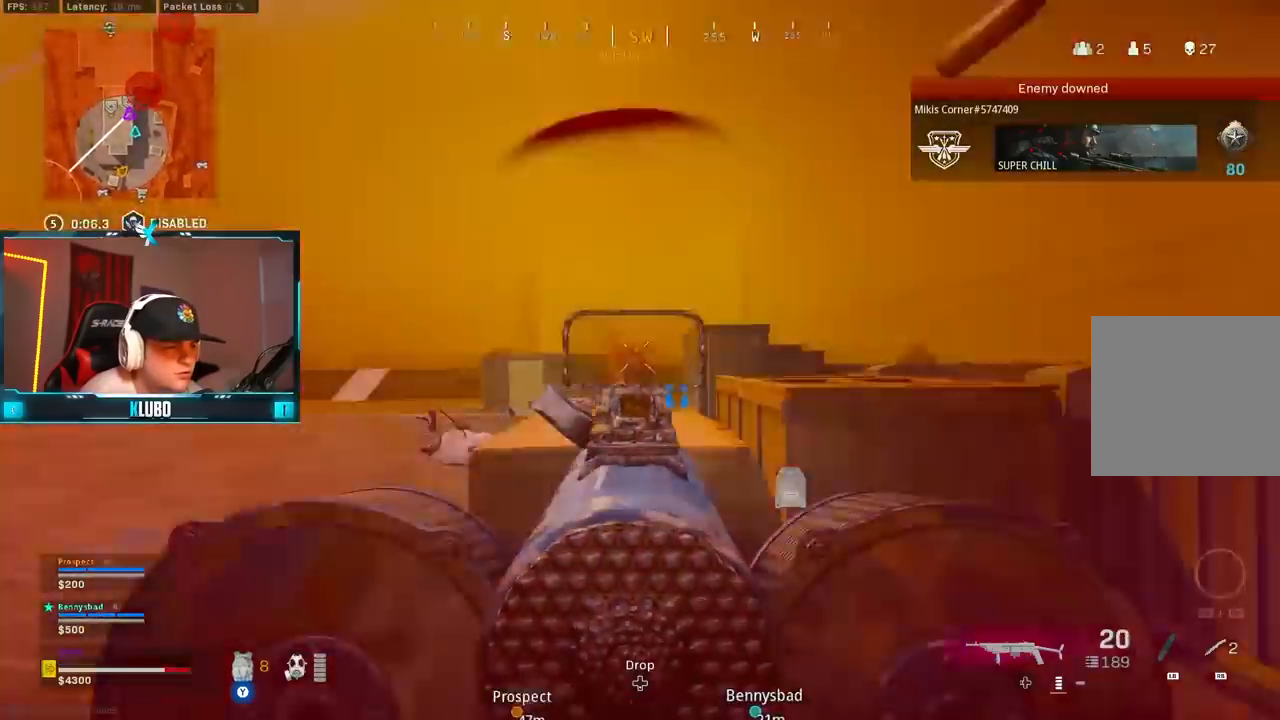
{"dt_ms": 500, "buttons": [], "left_stick": "center", "right_stick": "center", "events": [[183, "right_stick", "down-left"], [317, "right_stick", "center"], [367, "L2", "up"], [367, "R2", "up"], [433, "right_stick", "up"], [450, "left_stick", "center"], [483, "right_stick", "center"]]}
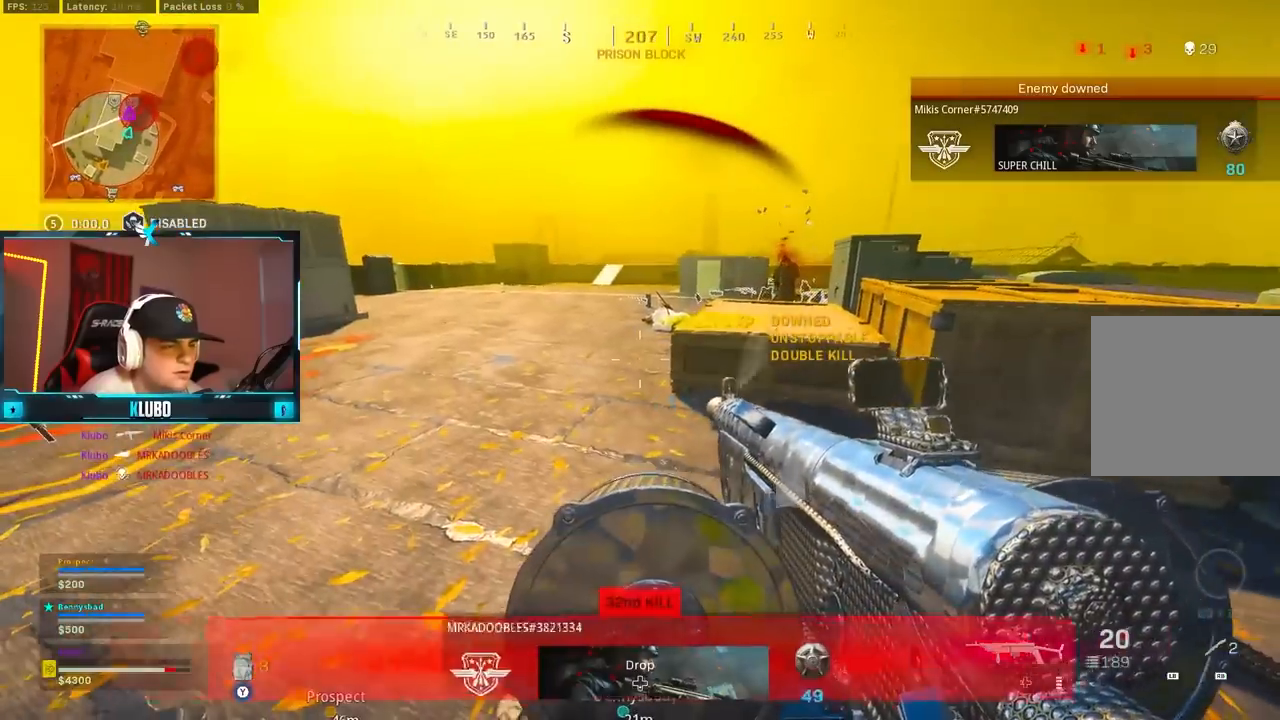
{"dt_ms": 500, "buttons": [], "left_stick": "center", "right_stick": "center", "events": [[50, "X", "down"], [133, "X", "up"], [200, "X", "down"], [283, "X", "up"]]}
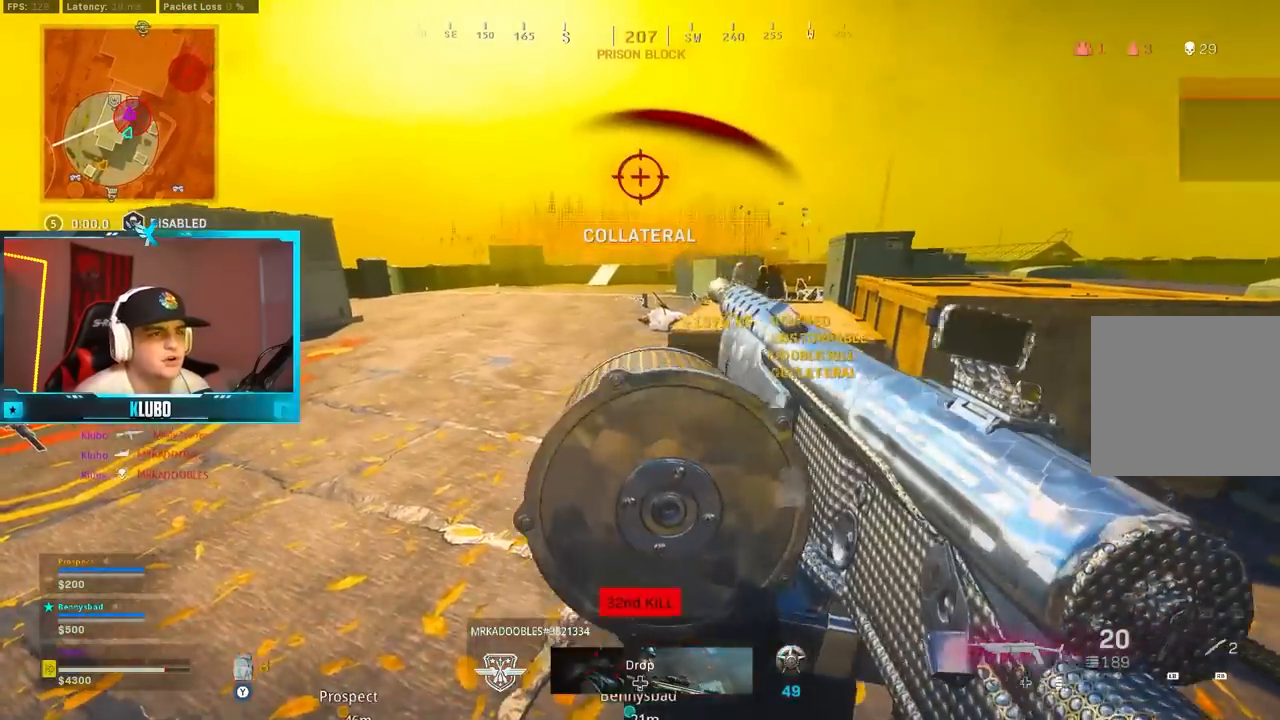
{"dt_ms": 1000, "buttons": [], "left_stick": "up-left", "right_stick": "up"}
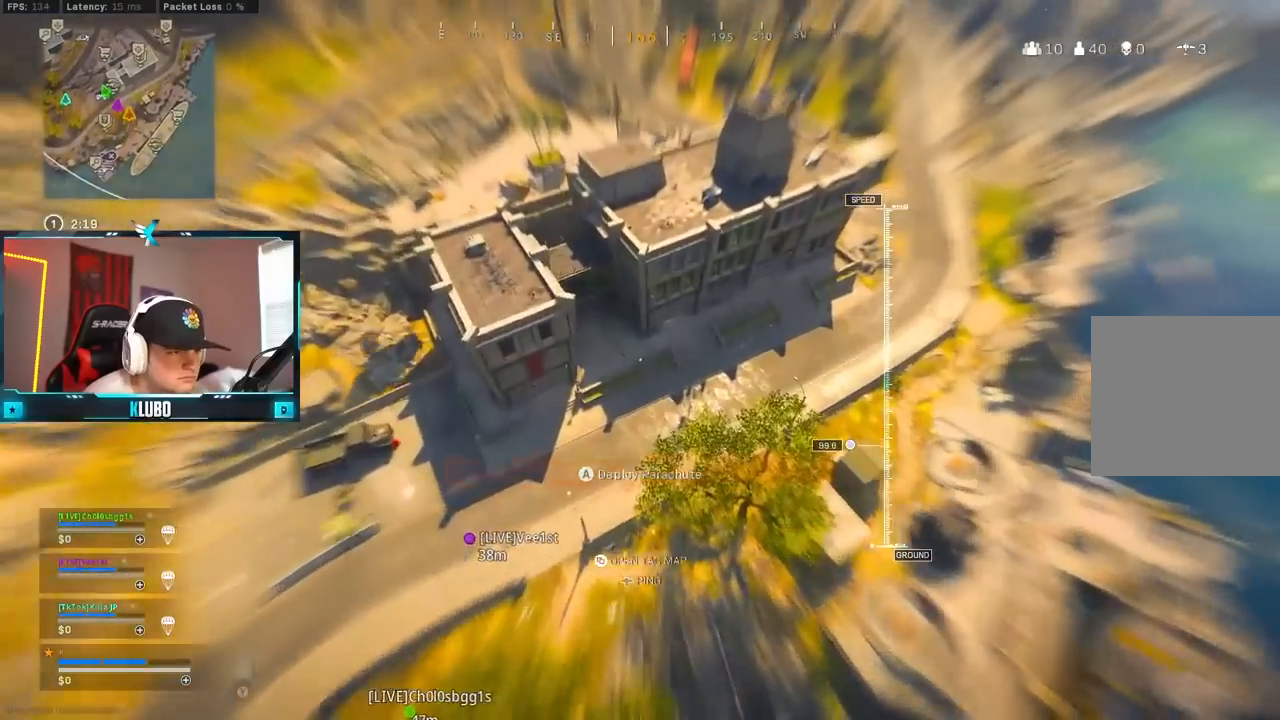
{"dt_ms": 500, "buttons": [], "left_stick": "center", "right_stick": "center", "events": [[17, "left_stick", "left"], [150, "left_stick", "down-left"], [200, "right_stick", "center"], [333, "left_stick", "center"]]}
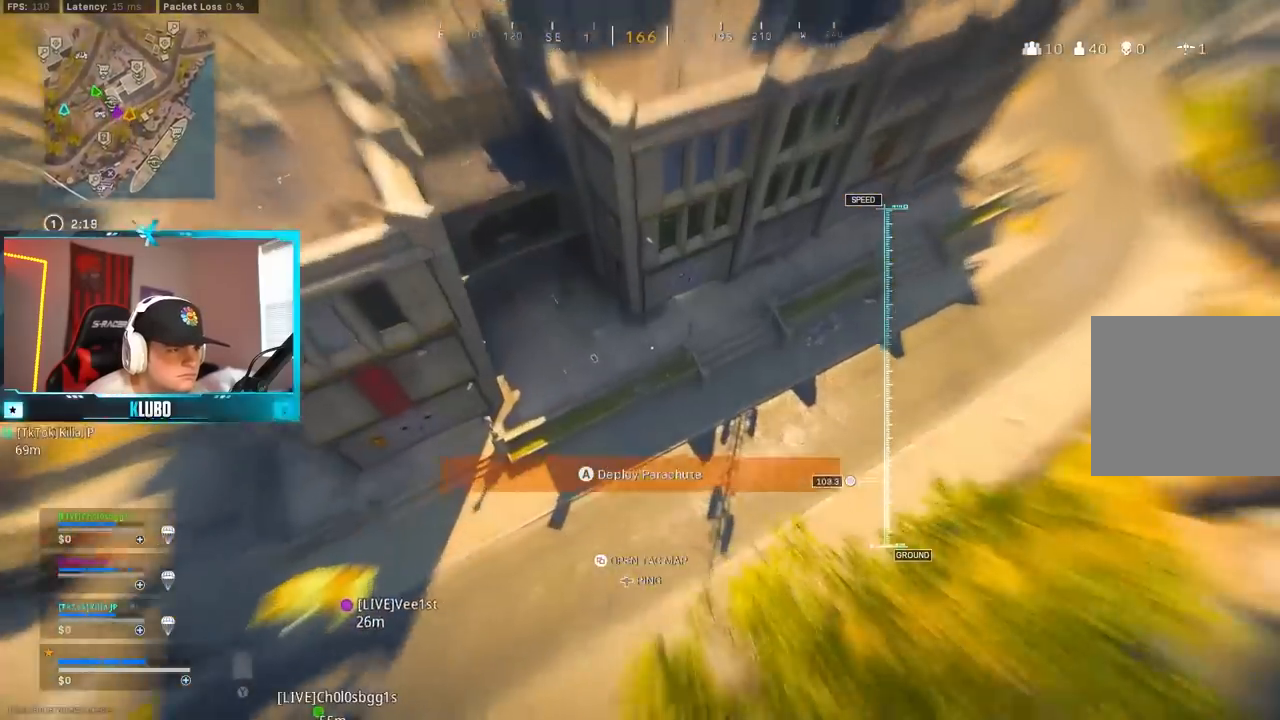
{"dt_ms": 500, "buttons": ["A"], "left_stick": "down-right", "right_stick": "up", "events": [[200, "right_stick", "up"], [383, "A", "down"], [433, "left_stick", "down-right"]]}
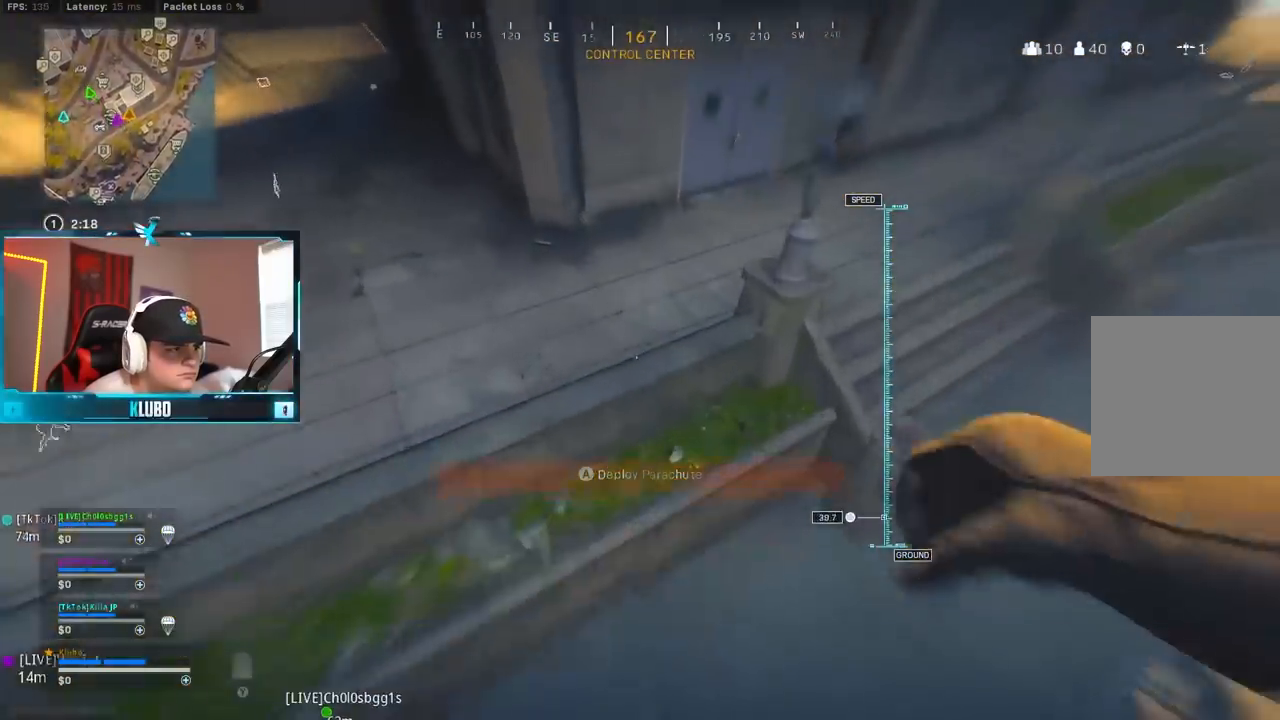
{"dt_ms": 500, "buttons": ["L3"], "left_stick": "up", "right_stick": "right", "events": [[117, "A", "up"], [117, "left_stick", "up-right"], [167, "A", "down"], [333, "A", "up"], [383, "right_stick", "center"], [450, "L3", "down"], [450, "left_stick", "up"], [500, "right_stick", "right"]]}
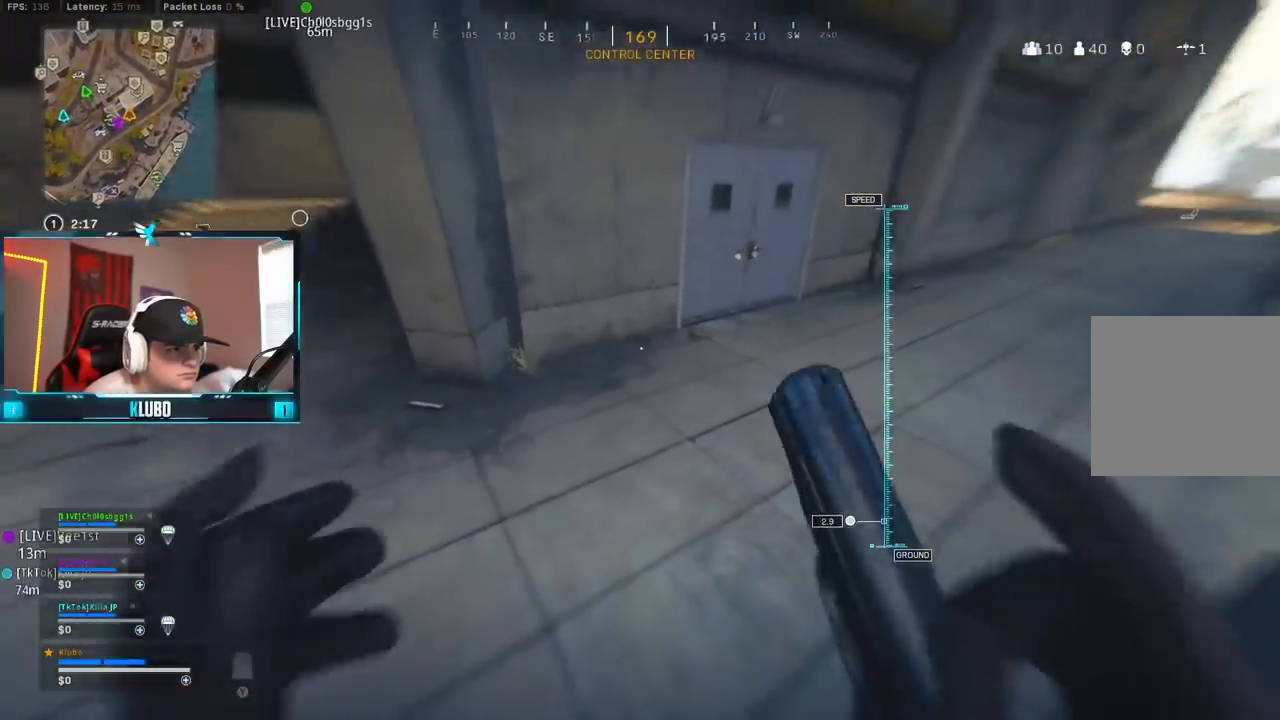
{"dt_ms": 500, "buttons": [], "left_stick": "up", "right_stick": "center", "events": [[83, "L3", "up"], [150, "right_stick", "center"], [183, "L3", "down"], [200, "Y", "down"], [250, "L3", "up"], [300, "Y", "up"], [317, "Y", "down"], [400, "Y", "up"]]}
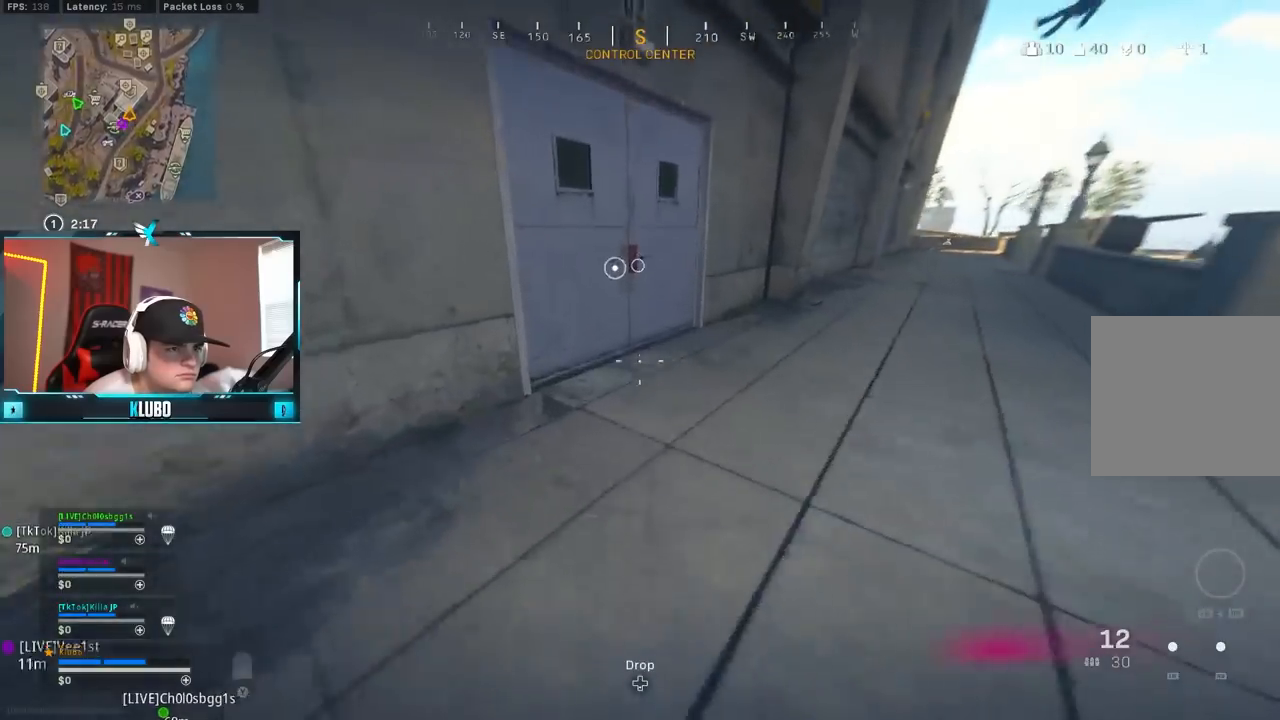
{"dt_ms": 500, "buttons": [], "left_stick": "up", "right_stick": "up-right", "events": [[117, "Y", "down"], [133, "left_stick", "up-left"], [150, "Y", "up"], [300, "right_stick", "left"], [433, "right_stick", "up-right"], [500, "left_stick", "up"]]}
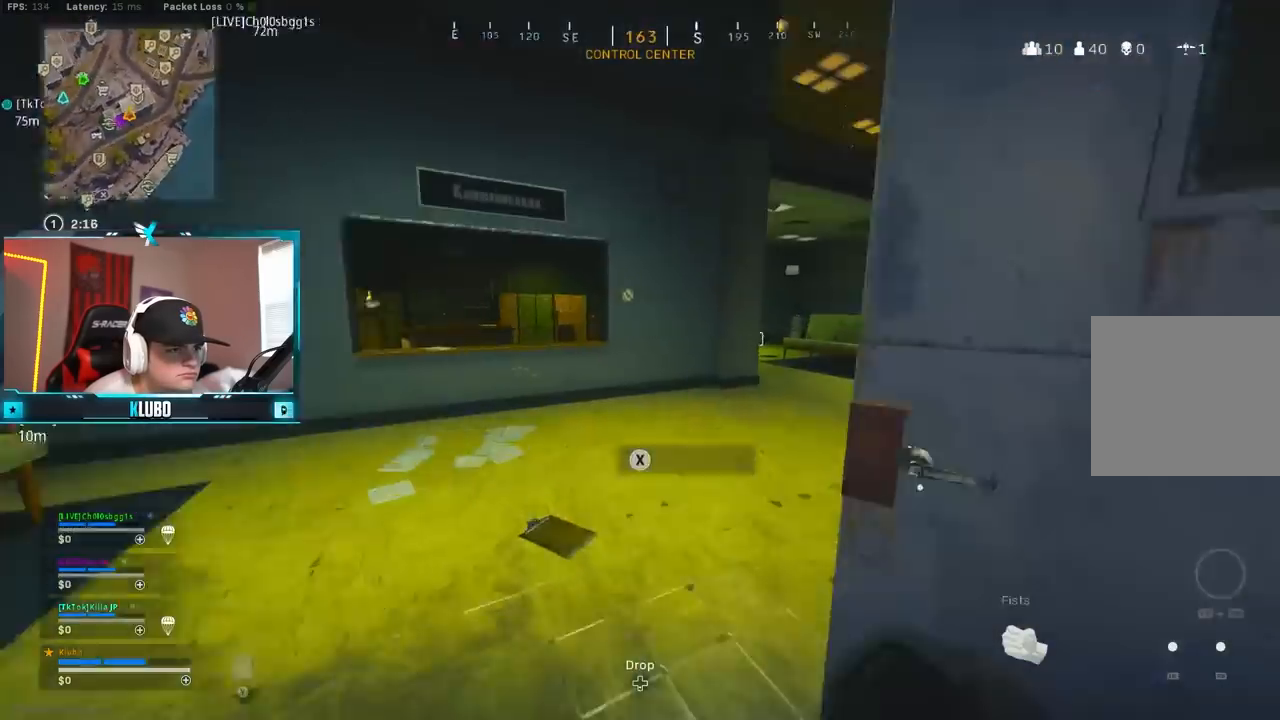
{"dt_ms": 500, "buttons": ["B"], "left_stick": "up", "right_stick": "center", "events": [[17, "right_stick", "right"], [117, "right_stick", "center"], [283, "B", "down"]]}
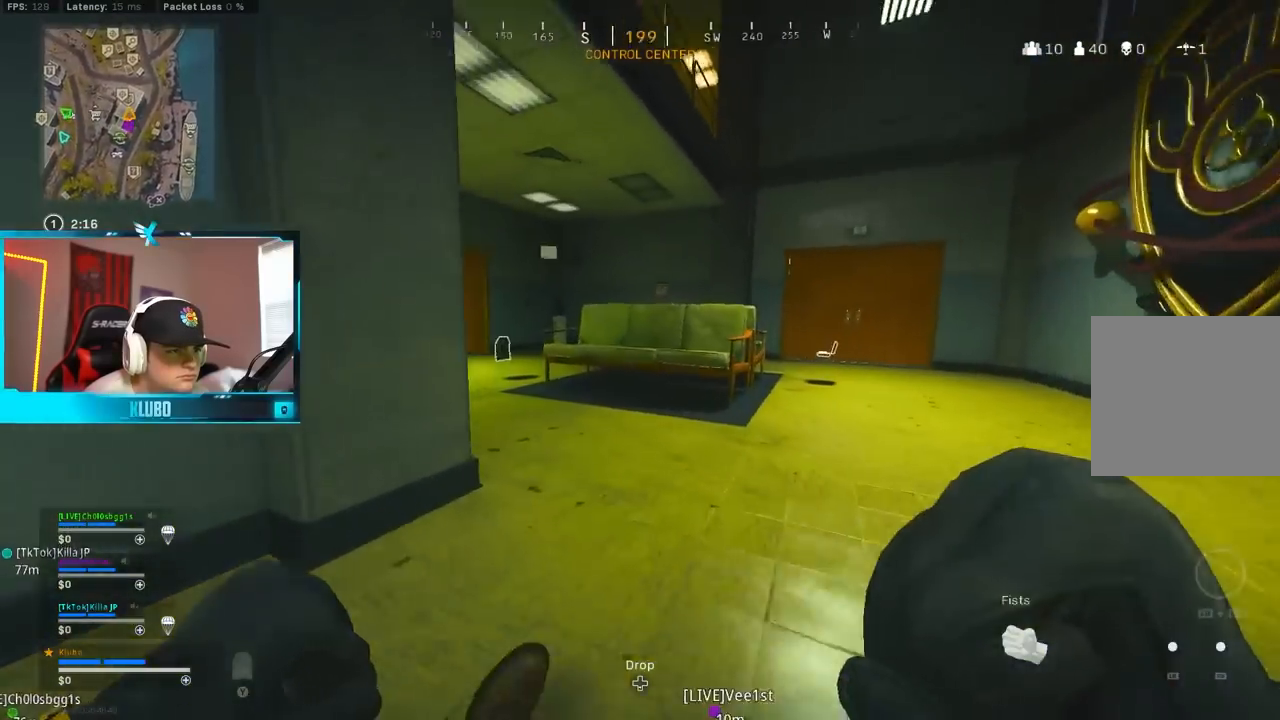
{"dt_ms": 500, "buttons": ["X"], "left_stick": "up-left", "right_stick": "center", "events": [[50, "right_stick", "left"], [67, "B", "up"], [117, "left_stick", "up-left"], [150, "B", "down"], [167, "right_stick", "center"], [200, "A", "down"], [217, "left_stick", "left"], [250, "B", "up"], [317, "X", "down"], [367, "A", "up"], [367, "L3", "down"], [383, "X", "up"], [383, "left_stick", "up-left"], [450, "X", "down"], [500, "L3", "up"]]}
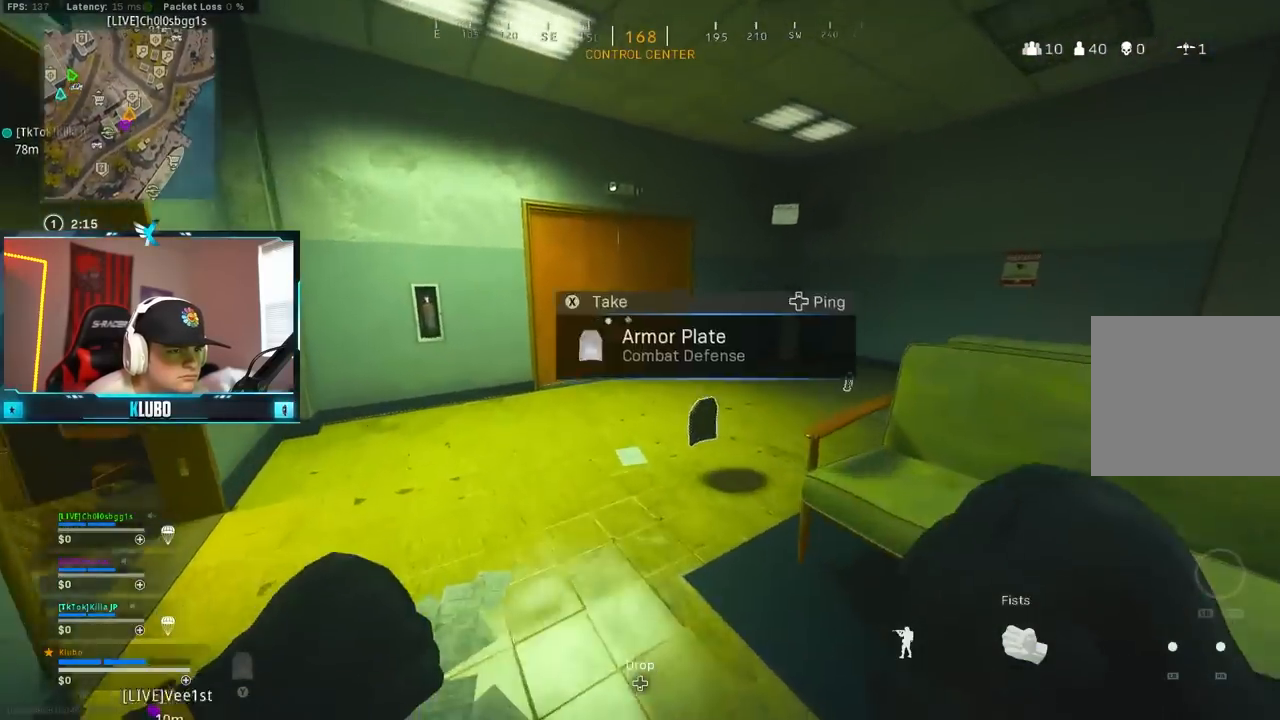
{"dt_ms": 500, "buttons": [], "left_stick": "up", "right_stick": "center", "events": [[33, "X", "up"], [67, "L3", "down"], [167, "right_stick", "left"], [200, "L3", "up"], [283, "left_stick", "up"], [333, "right_stick", "right"], [500, "right_stick", "center"]]}
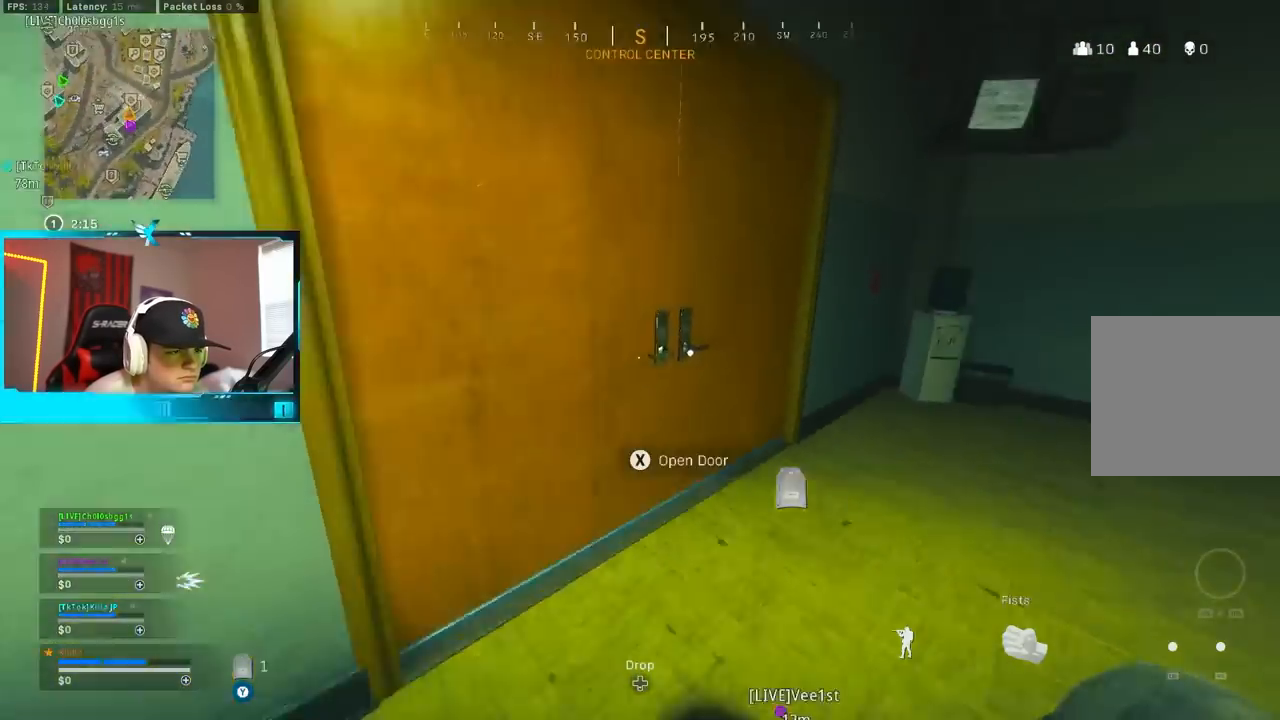
{"dt_ms": 500, "buttons": [], "left_stick": "up-left", "right_stick": "center", "events": [[17, "right_stick", "left"], [400, "left_stick", "up-left"], [500, "right_stick", "center"]]}
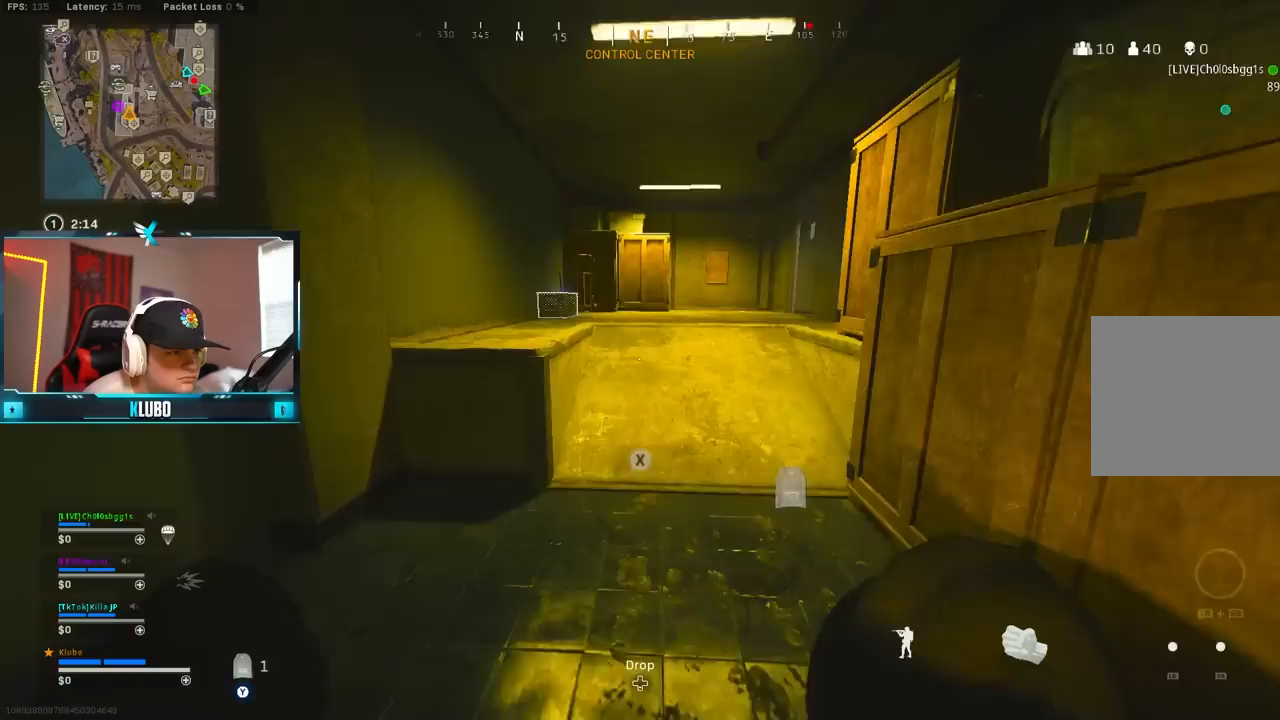
{"dt_ms": 500, "buttons": ["B"], "left_stick": "up-left", "right_stick": "center", "events": [[100, "B", "down"], [317, "B", "up"], [417, "B", "down"]]}
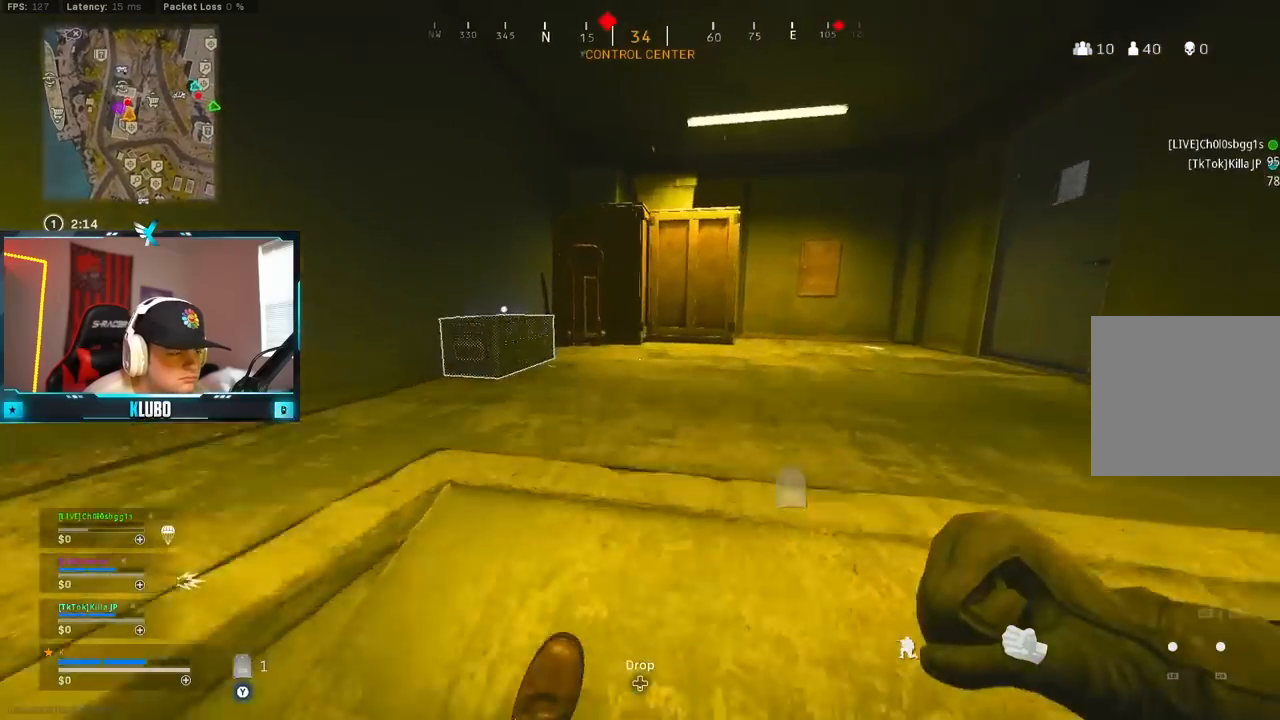
{"dt_ms": 500, "buttons": [], "left_stick": "down", "right_stick": "down-right", "events": [[33, "A", "down"], [67, "B", "up"], [67, "X", "down"], [117, "L3", "down"], [150, "X", "up"], [167, "A", "up"], [217, "X", "down"], [267, "L3", "up"], [300, "X", "up"], [350, "left_stick", "down-left"], [433, "left_stick", "down"], [433, "right_stick", "down-right"]]}
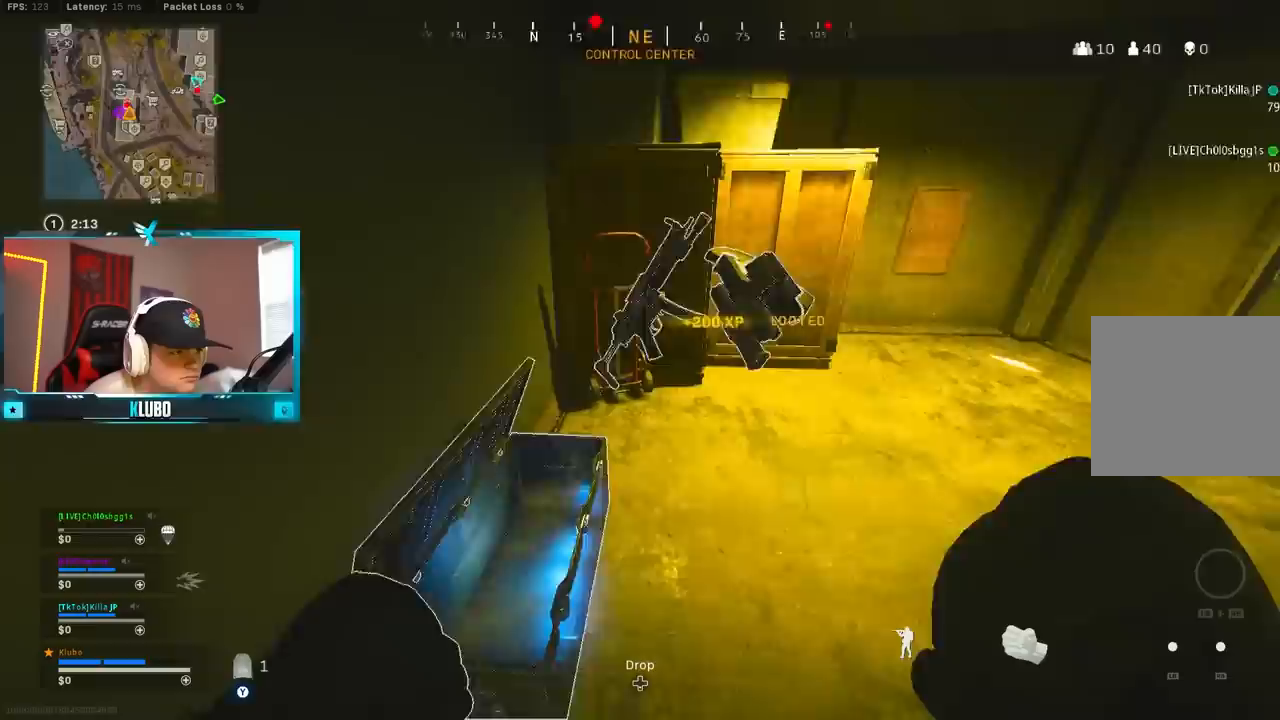
{"dt_ms": 500, "buttons": ["X"], "left_stick": "up-right", "right_stick": "center", "events": [[100, "right_stick", "center"], [150, "X", "down"], [150, "left_stick", "down-right"], [217, "X", "up"], [250, "left_stick", "up"], [283, "X", "down"], [367, "X", "up"], [383, "left_stick", "down-right"], [417, "X", "down"], [483, "left_stick", "up-right"]]}
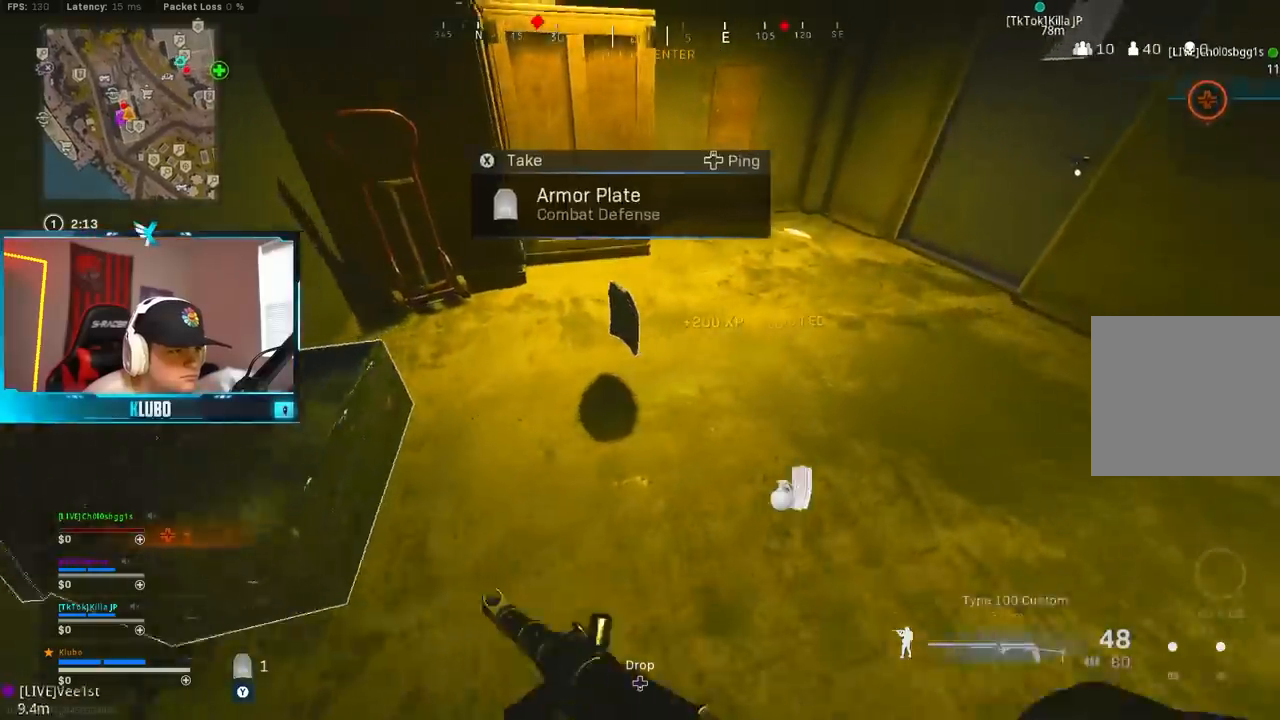
{"dt_ms": 1000, "buttons": [], "left_stick": "up-left", "right_stick": "left"}
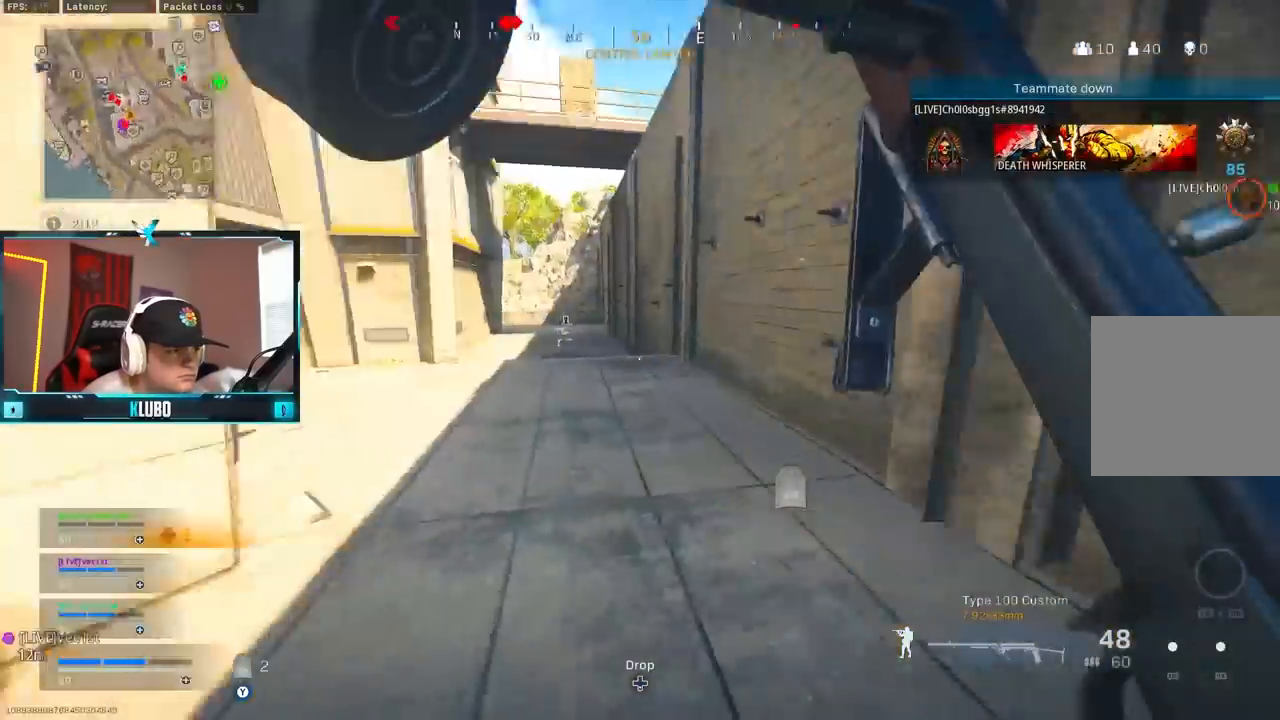
{"dt_ms": 500, "buttons": ["A", "B"], "left_stick": "right", "right_stick": "center", "events": [[133, "B", "down"], [317, "B", "up"], [350, "left_stick", "up-right"], [400, "B", "down"], [400, "left_stick", "right"], [400, "right_stick", "center"], [450, "A", "down"]]}
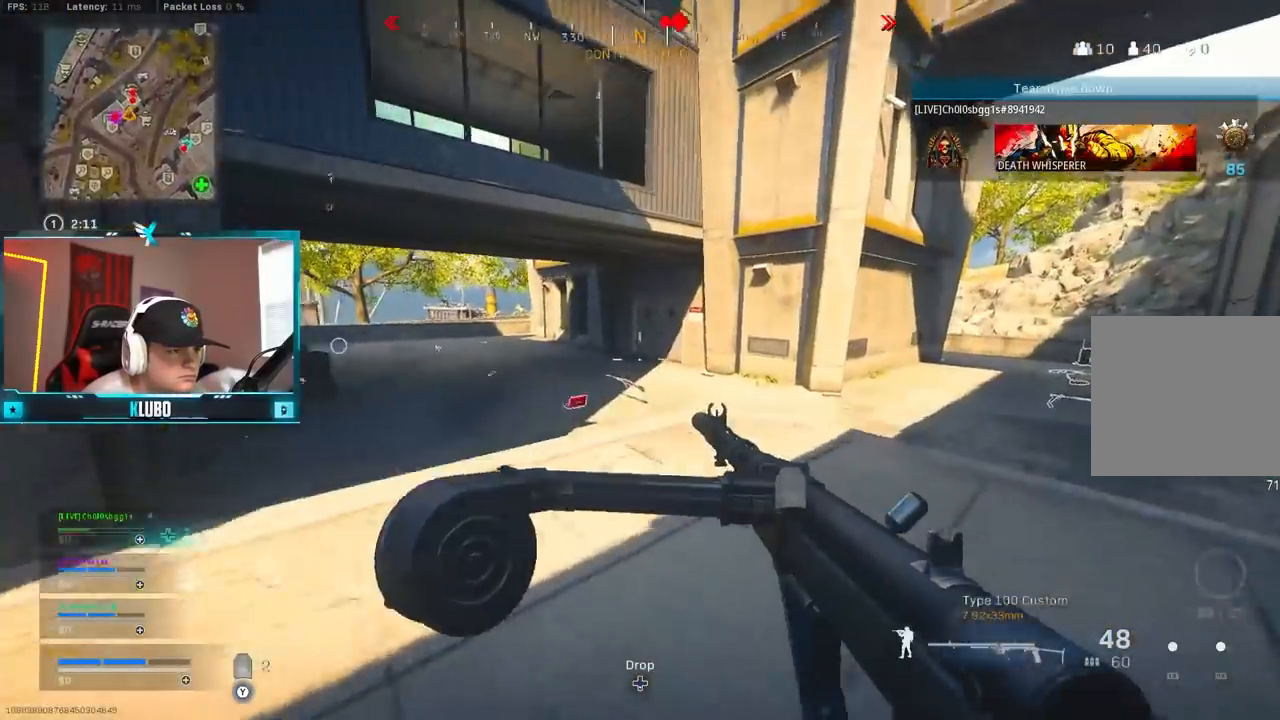
{"dt_ms": 500, "buttons": [], "left_stick": "up-left", "right_stick": "left", "events": [[17, "B", "up"], [17, "right_stick", "right"], [117, "A", "up"], [183, "right_stick", "center"], [200, "Y", "down"], [200, "left_stick", "up-left"], [283, "Y", "up"], [417, "right_stick", "left"]]}
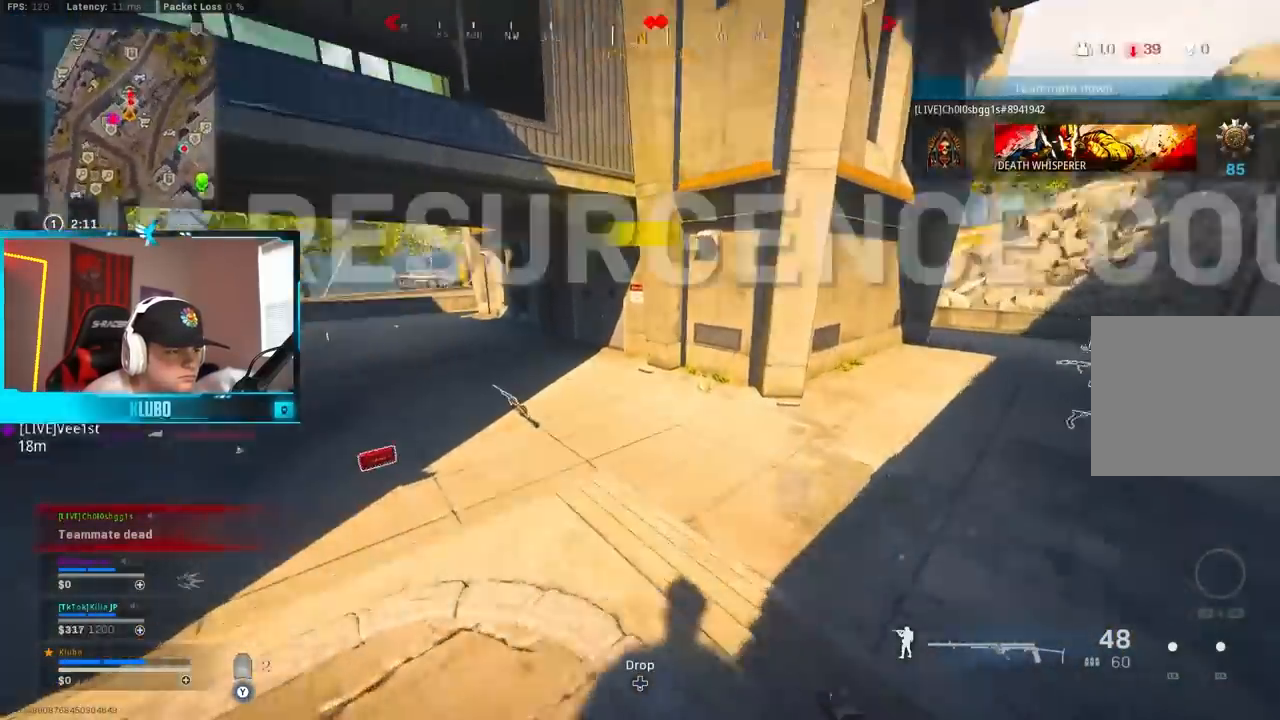
{"dt_ms": 500, "buttons": ["B"], "left_stick": "down", "right_stick": "down-right", "events": [[183, "right_stick", "center"], [267, "B", "down"], [317, "right_stick", "down-right"], [383, "B", "up"], [383, "left_stick", "up-right"], [467, "B", "down"], [483, "left_stick", "down"]]}
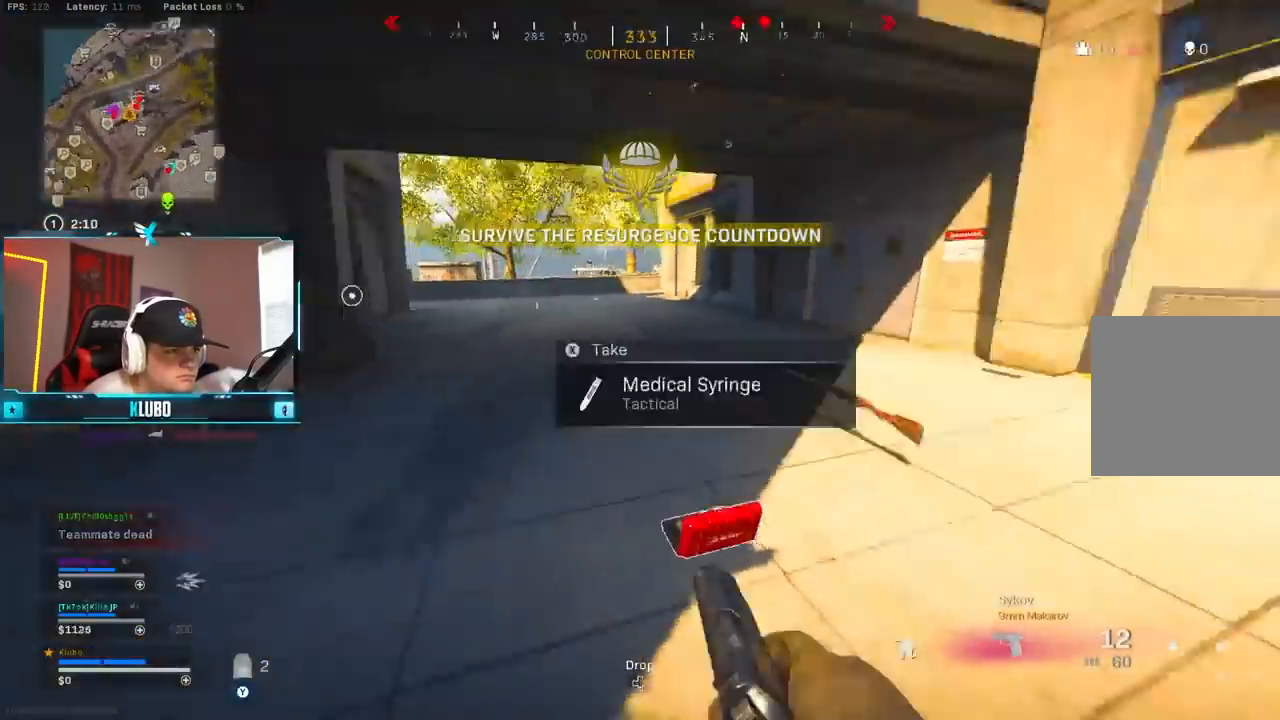
{"dt_ms": 500, "buttons": ["L3"], "left_stick": "up-right", "right_stick": "right", "events": [[17, "A", "down"], [100, "B", "up"], [100, "right_stick", "center"], [150, "A", "up"], [200, "X", "down"], [267, "left_stick", "right"], [283, "X", "up"], [367, "left_stick", "up-right"], [433, "L3", "down"], [433, "right_stick", "right"]]}
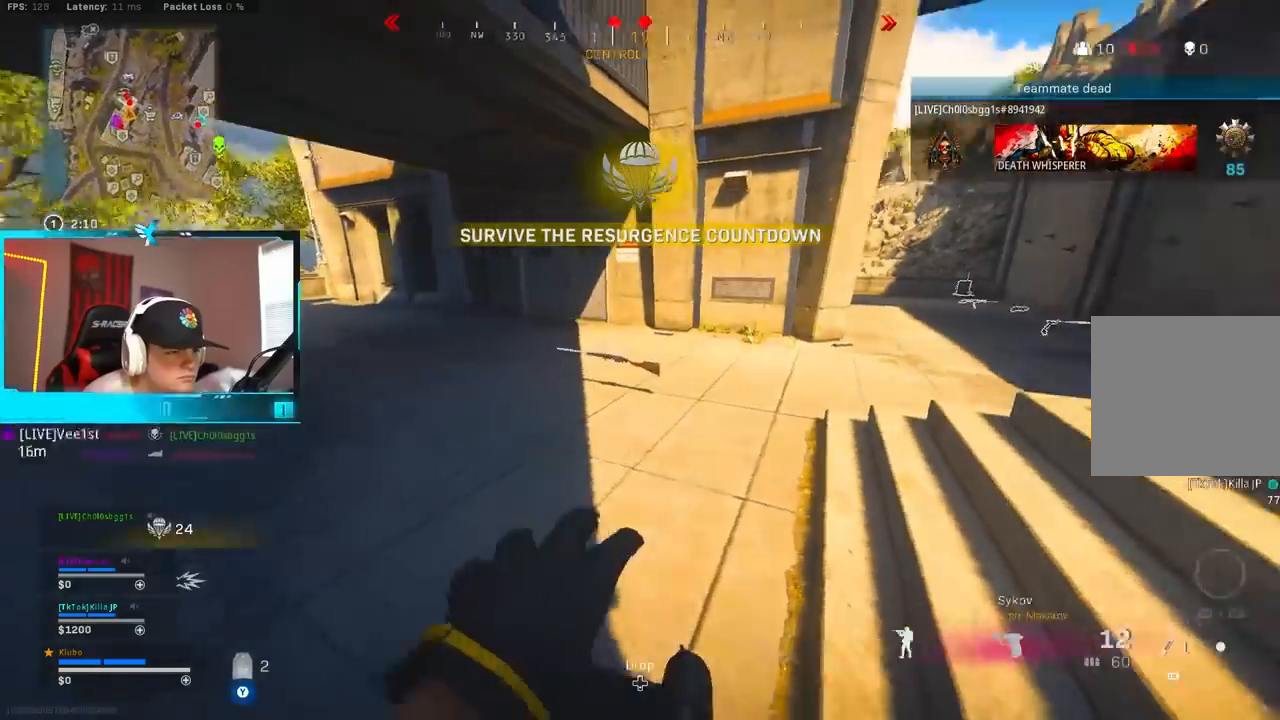
{"dt_ms": 500, "buttons": ["Y"], "left_stick": "up", "right_stick": "center", "events": [[17, "right_stick", "up-right"], [67, "L3", "up"], [150, "right_stick", "center"], [167, "Y", "down"], [433, "left_stick", "up"]]}
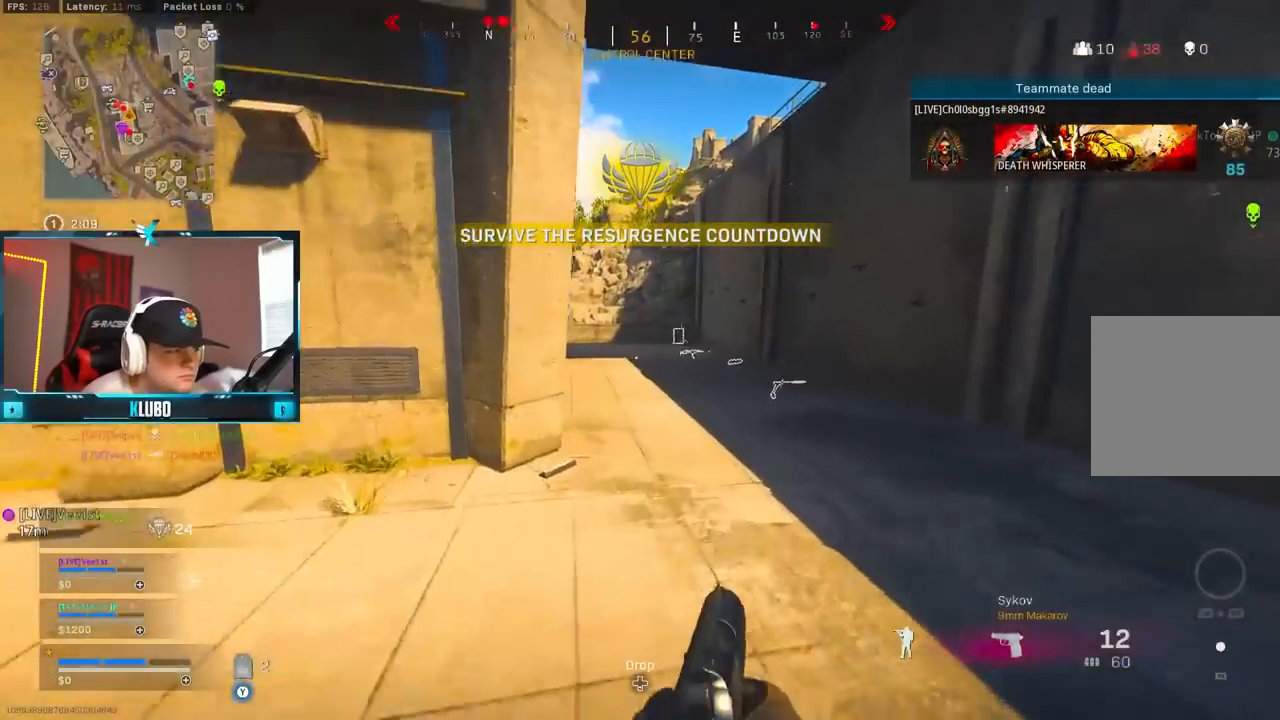
{"dt_ms": 500, "buttons": ["A"], "left_stick": "up-right", "right_stick": "right", "events": [[17, "B", "down"], [100, "Y", "up"], [233, "B", "up"], [317, "B", "down"], [350, "left_stick", "right"], [417, "A", "down"], [450, "B", "up"], [450, "right_stick", "right"], [500, "left_stick", "up-right"]]}